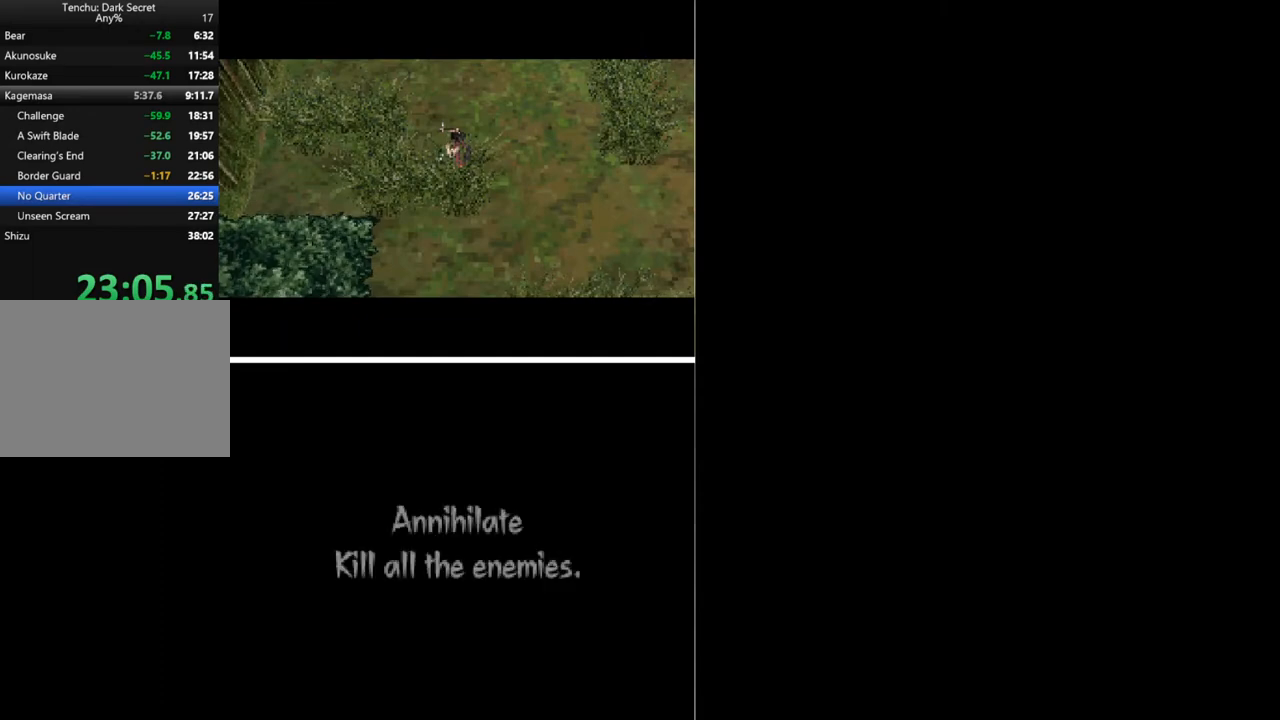
Gameplay with a controller (Xbox layout); each line is a JSON object with the inputs held at the frame after it. "button_events" lists button changes between this image and that frame as [ms after this image, input, new state], when the widget could be followed in between (sticks are given only as held states). Not read: L3 R3 left_stick right_stick.
{"buttons": ["B"], "button_events": [[233, "B", "down"], [300, "B", "up"], [367, "B", "down"], [433, "B", "up"], [500, "B", "down"]]}
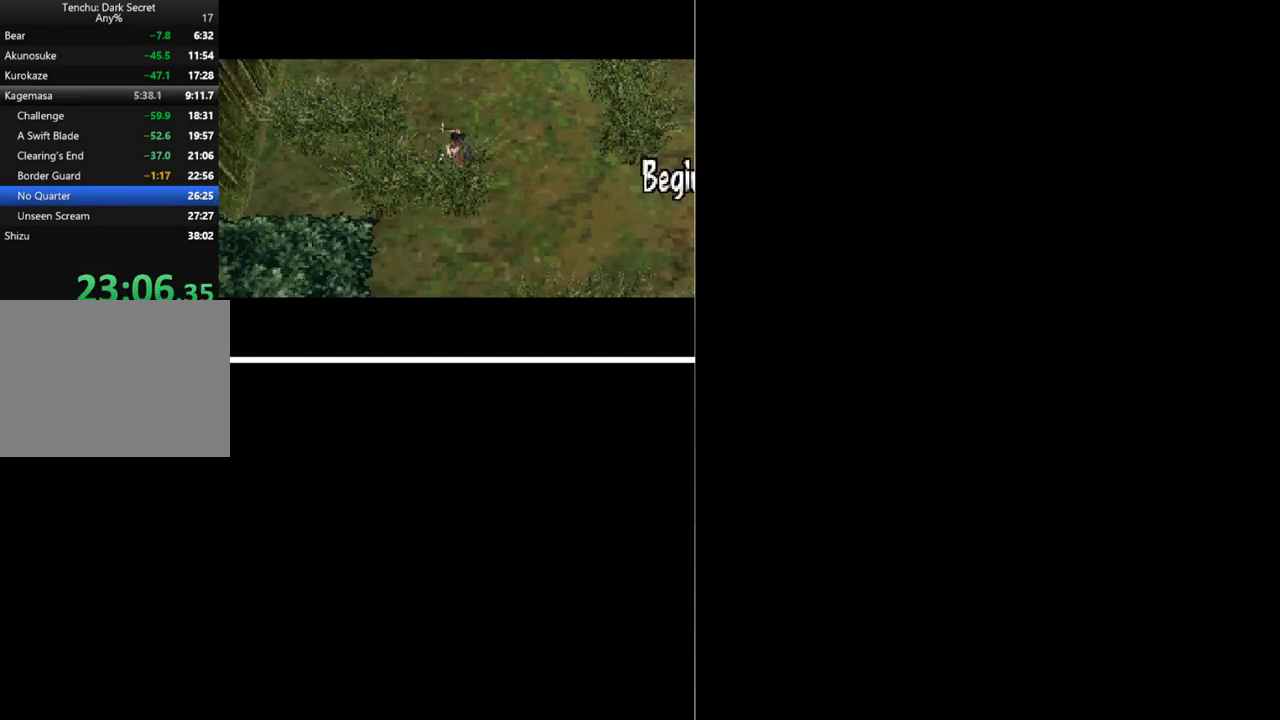
{"buttons": [], "button_events": [[67, "B", "up"]]}
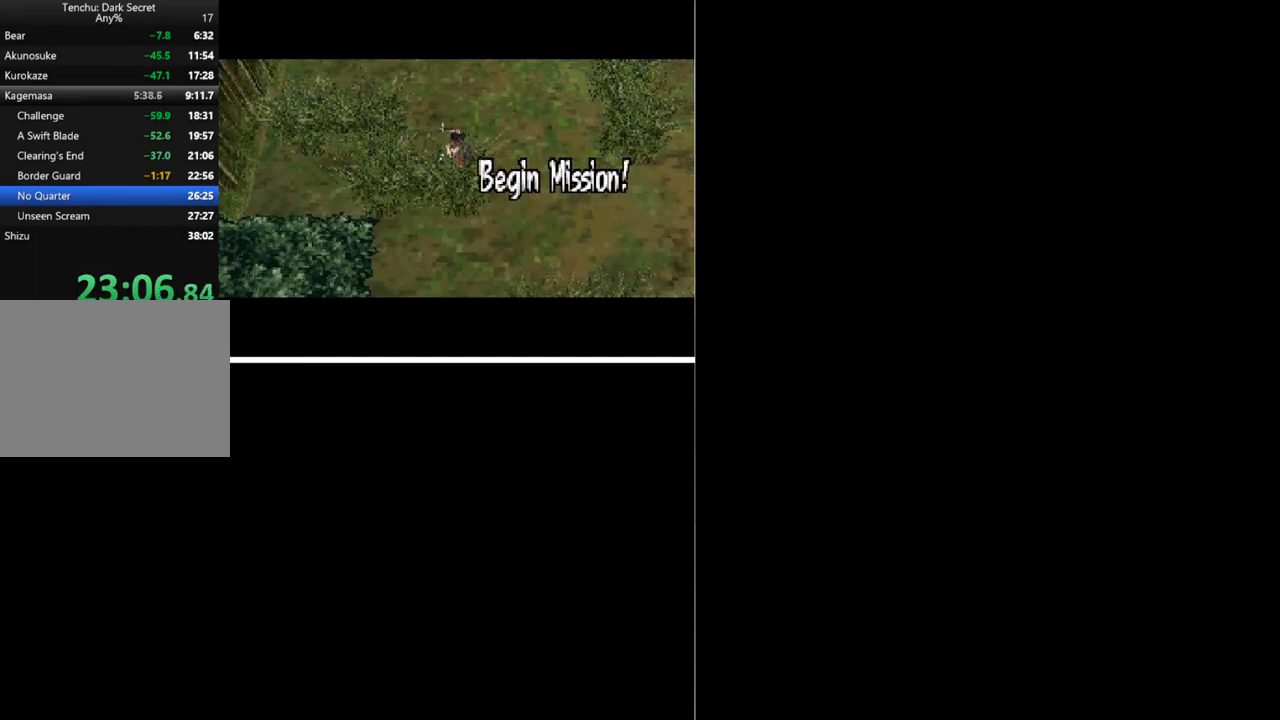
{"buttons": ["DPAD_UP"], "button_events": [[33, "DPAD_UP", "down"]]}
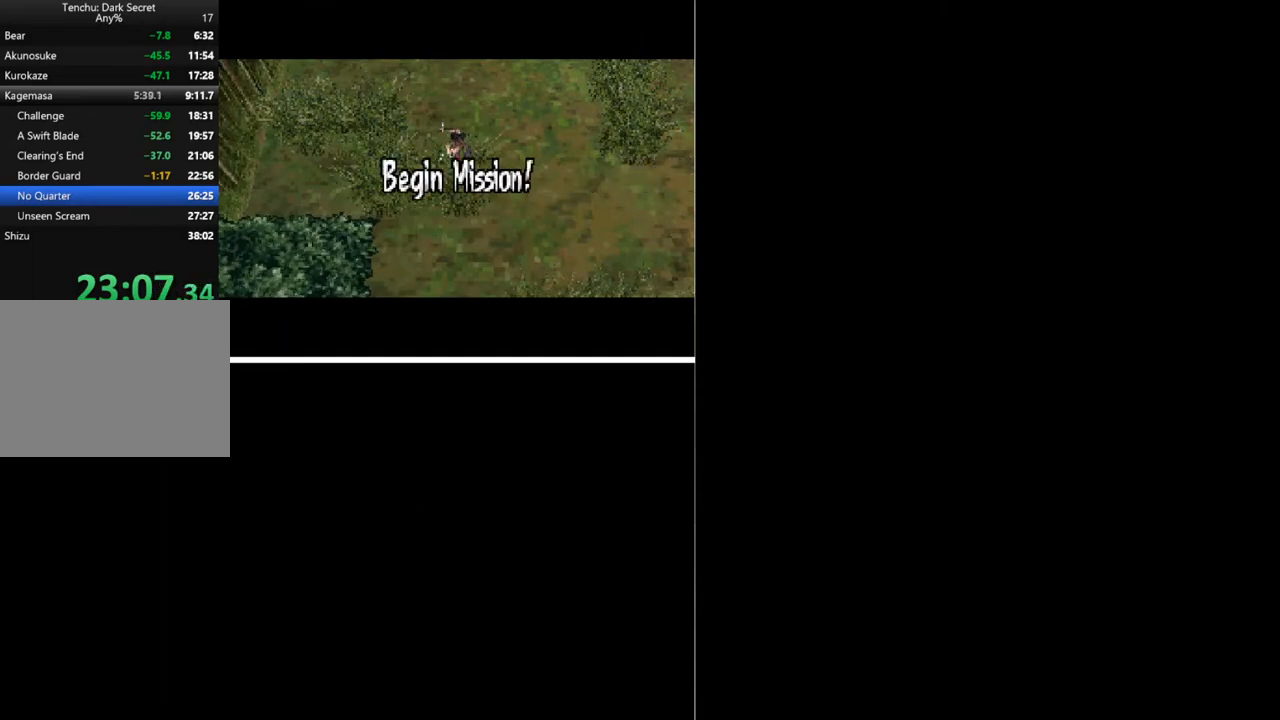
{"buttons": ["DPAD_UP"], "button_events": []}
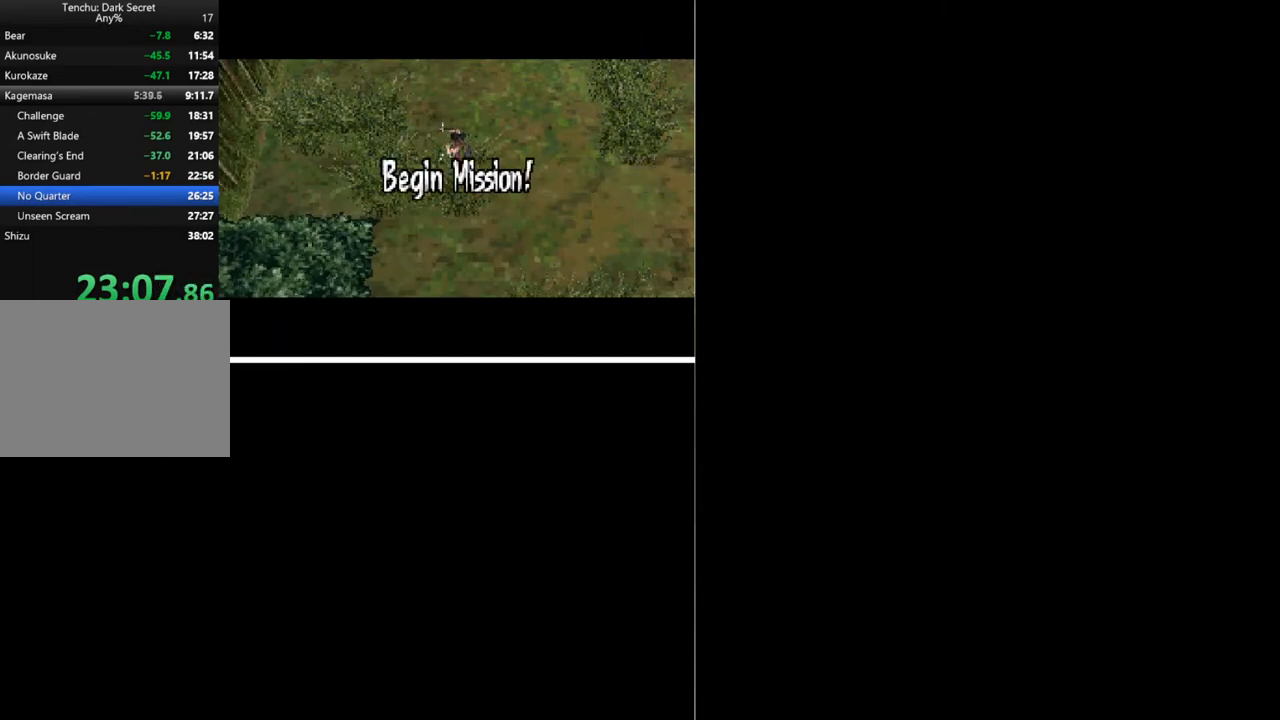
{"buttons": ["DPAD_UP"], "button_events": []}
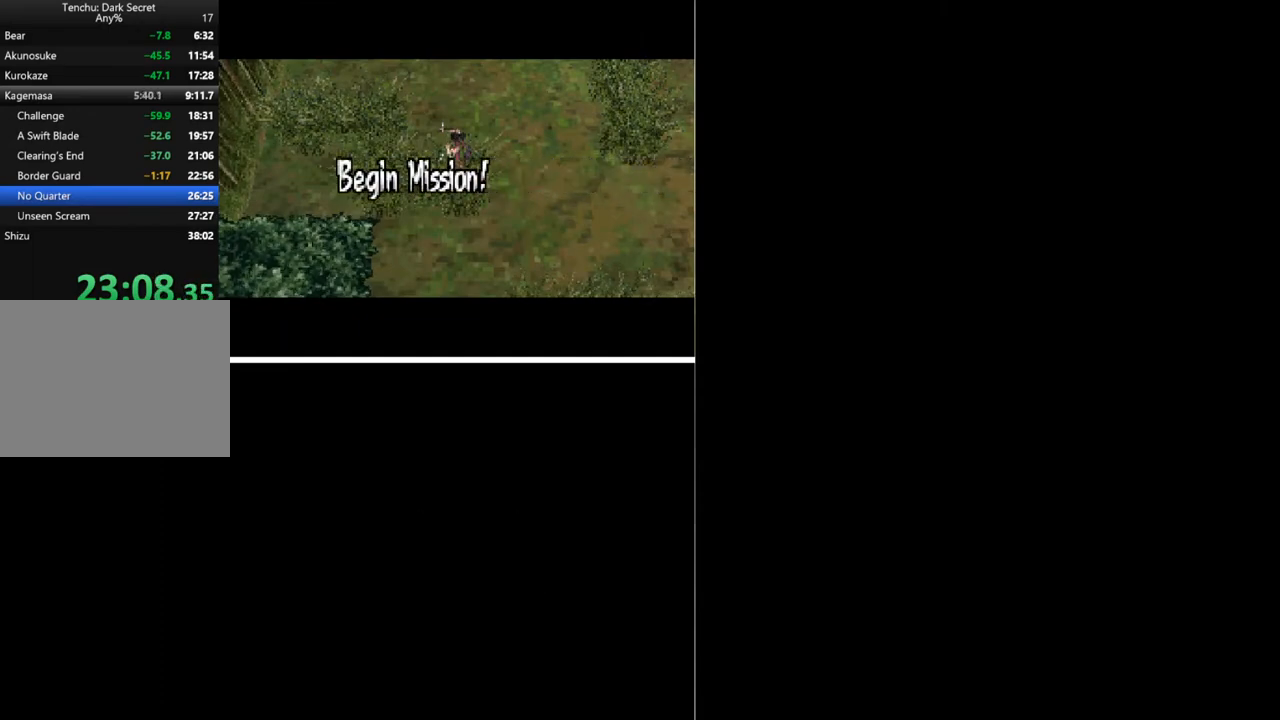
{"buttons": ["DPAD_UP"], "button_events": []}
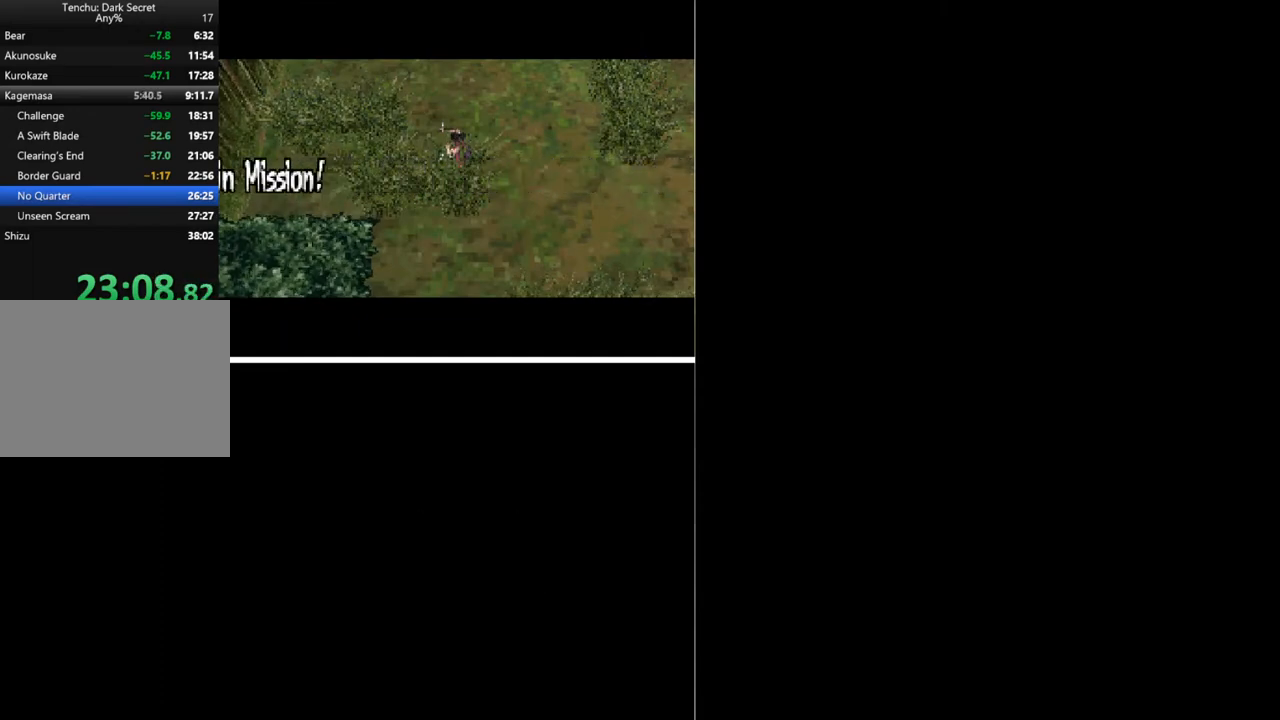
{"buttons": ["DPAD_UP"], "button_events": []}
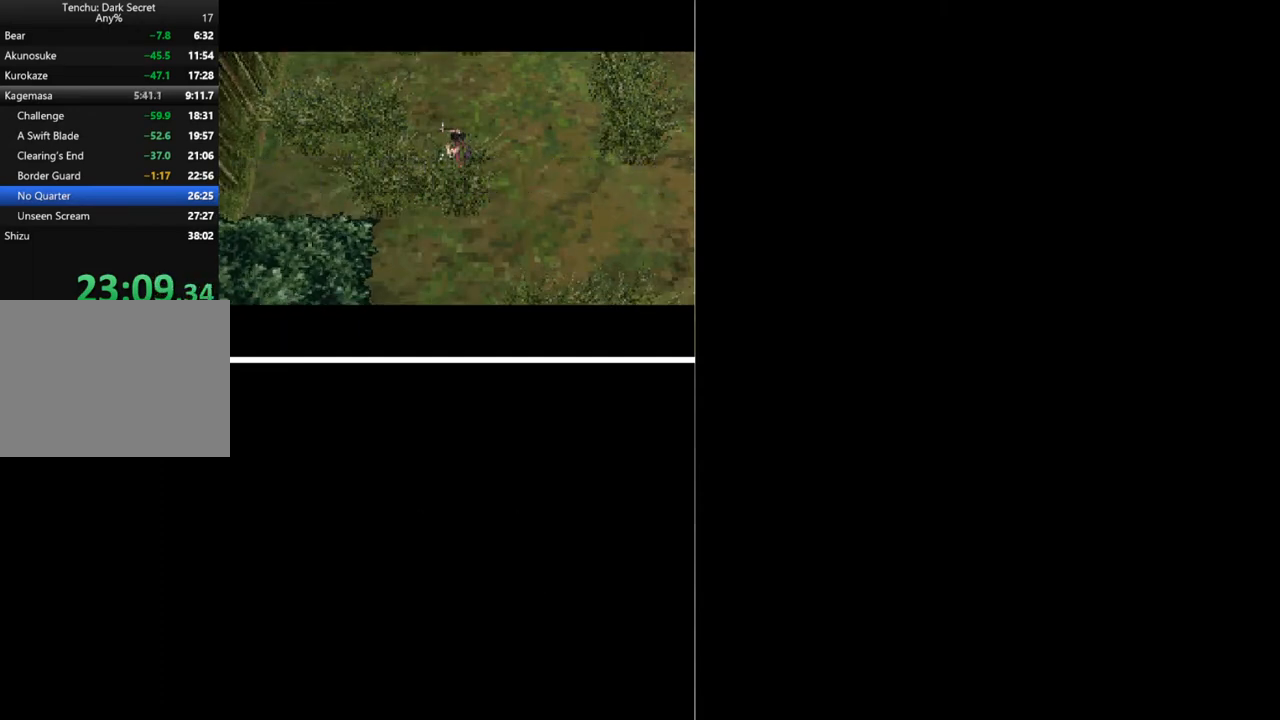
{"buttons": ["DPAD_UP"], "button_events": []}
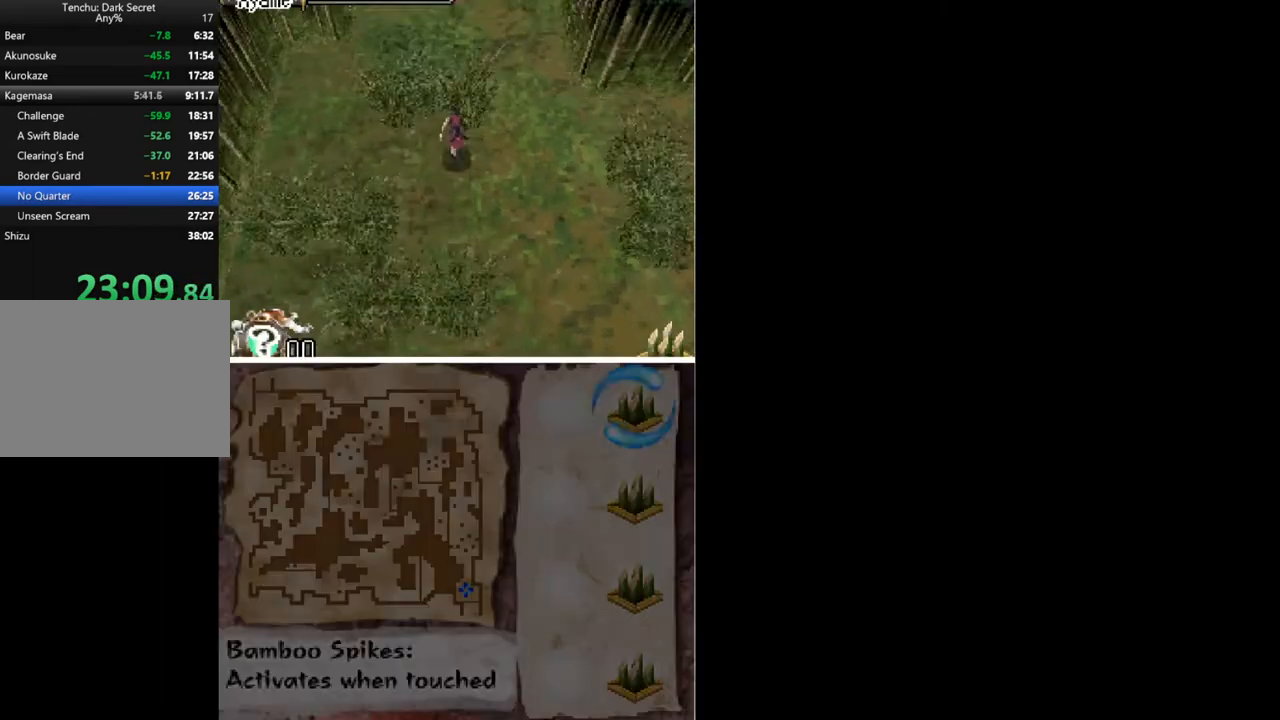
{"buttons": ["DPAD_UP"], "button_events": [[33, "DPAD_LEFT", "down"], [267, "DPAD_LEFT", "up"]]}
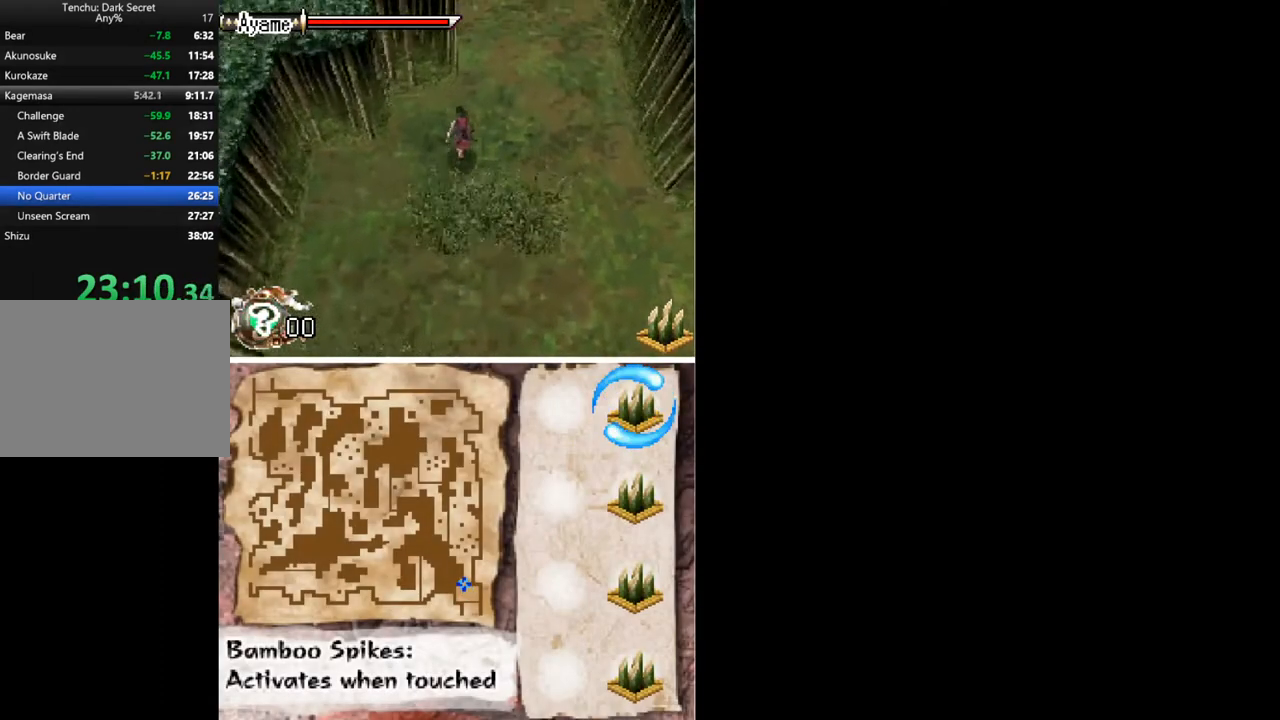
{"buttons": ["DPAD_UP"], "button_events": [[133, "DPAD_RIGHT", "down"], [233, "DPAD_RIGHT", "up"]]}
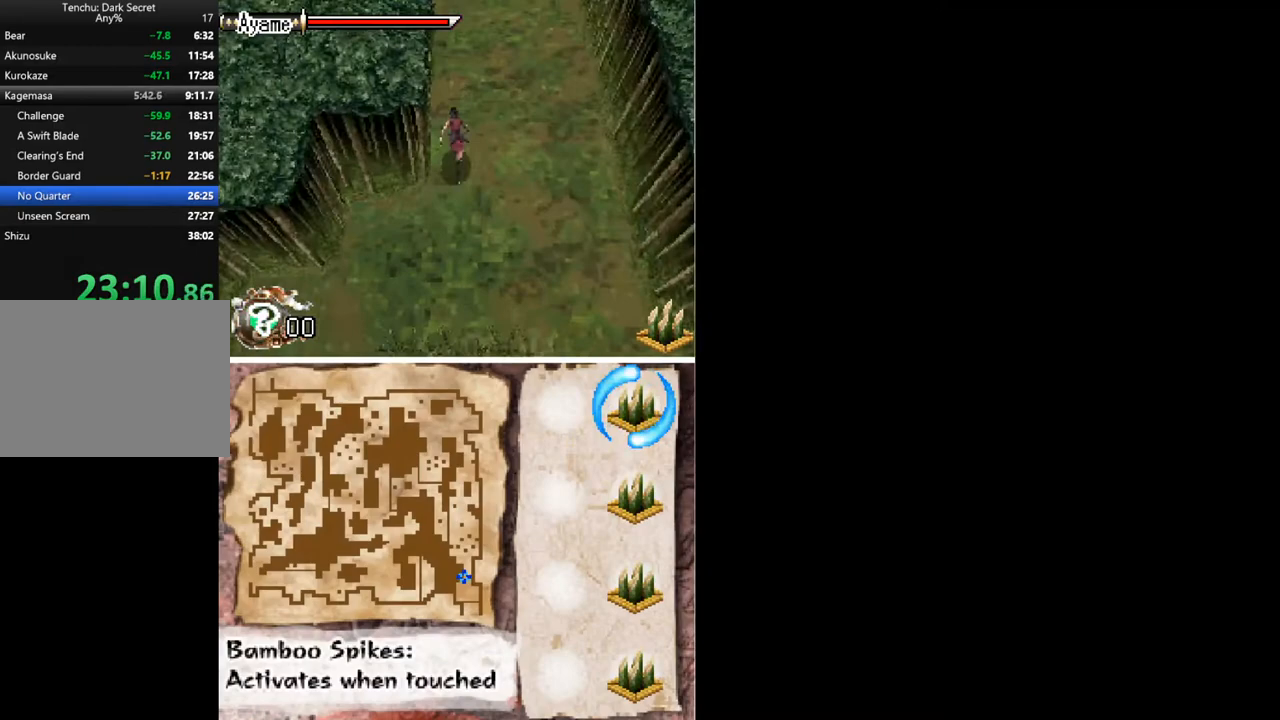
{"buttons": ["DPAD_UP"], "button_events": []}
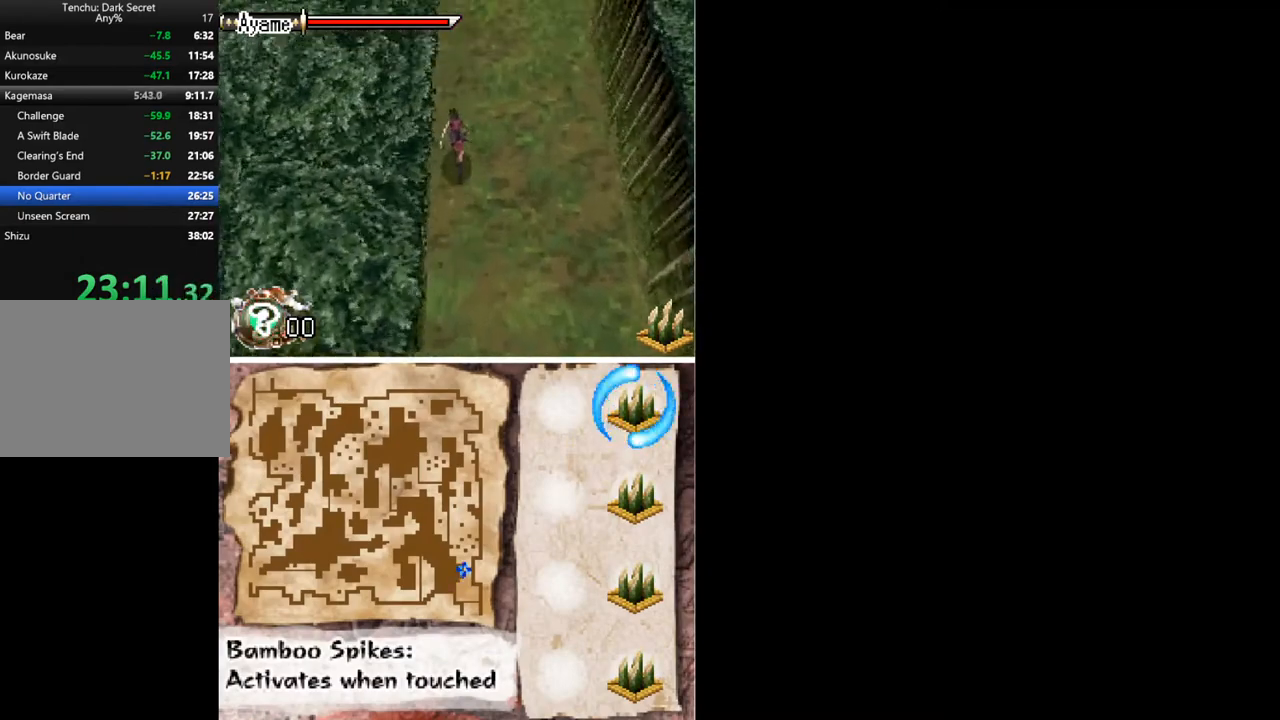
{"buttons": ["DPAD_UP", "DPAD_LEFT"], "button_events": [[467, "DPAD_LEFT", "down"]]}
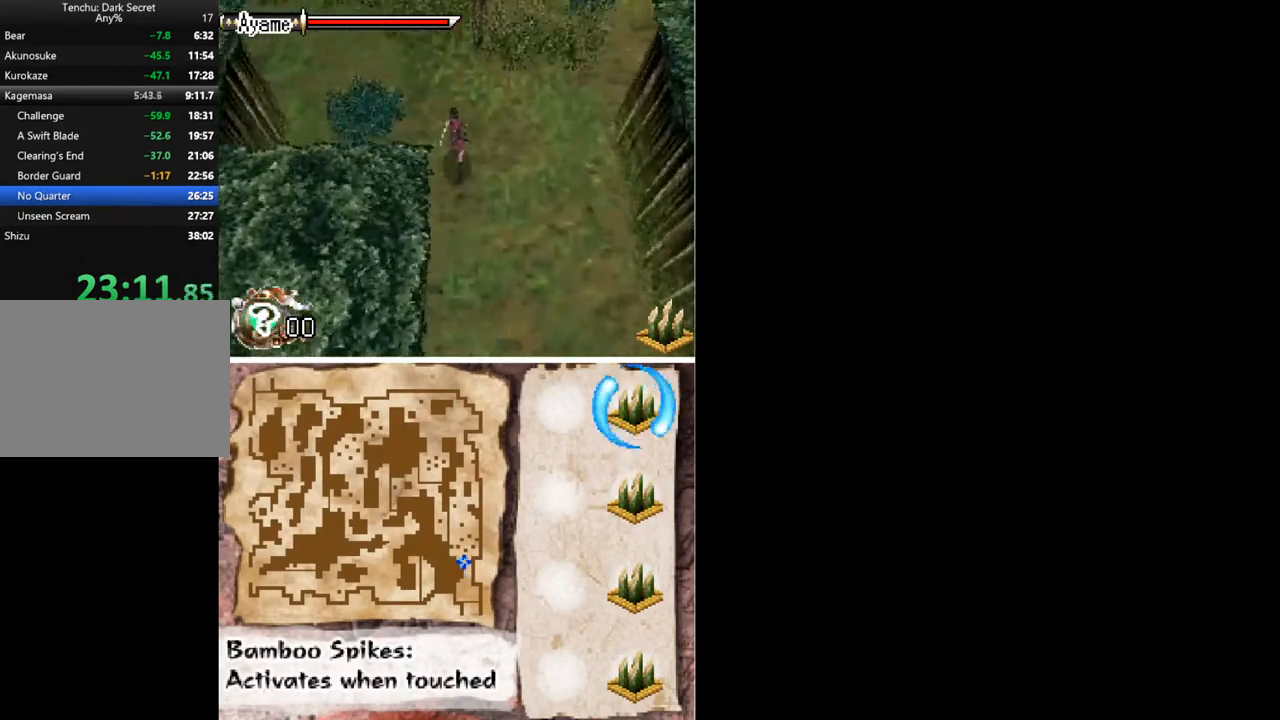
{"buttons": ["DPAD_UP", "DPAD_LEFT"], "button_events": []}
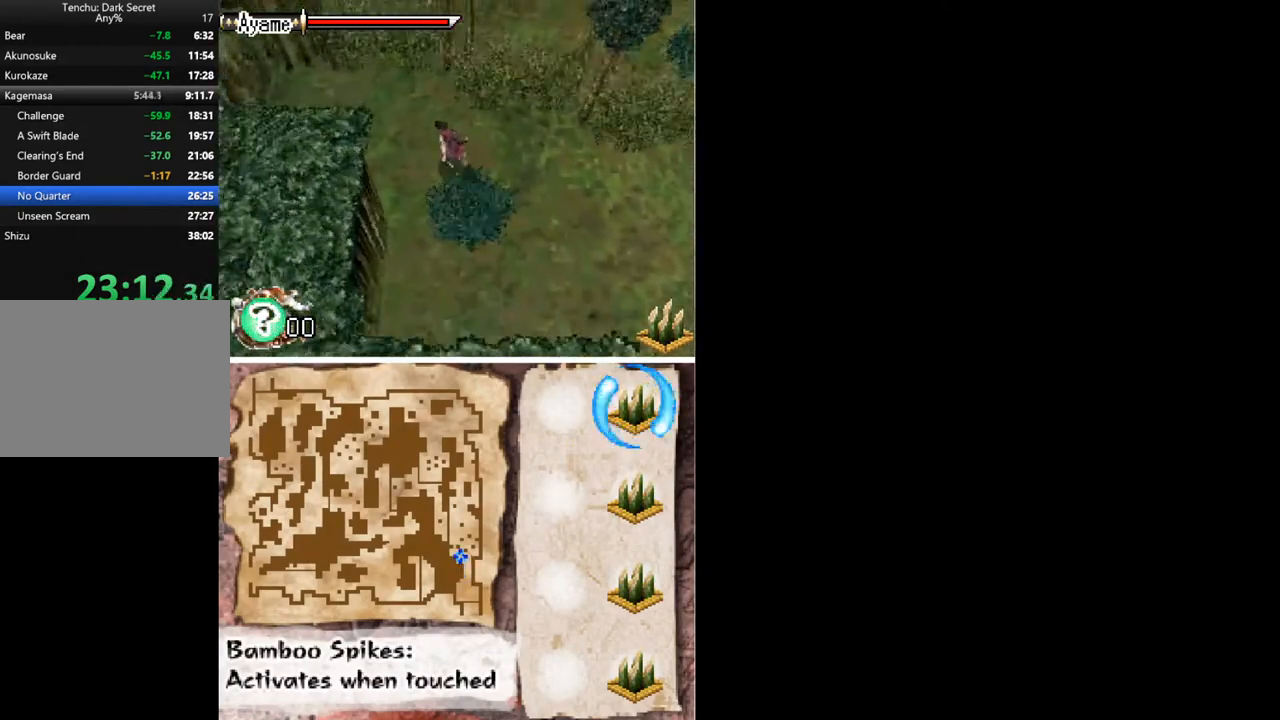
{"buttons": ["DPAD_UP"], "button_events": [[200, "DPAD_LEFT", "up"], [300, "DPAD_LEFT", "down"], [367, "DPAD_LEFT", "up"]]}
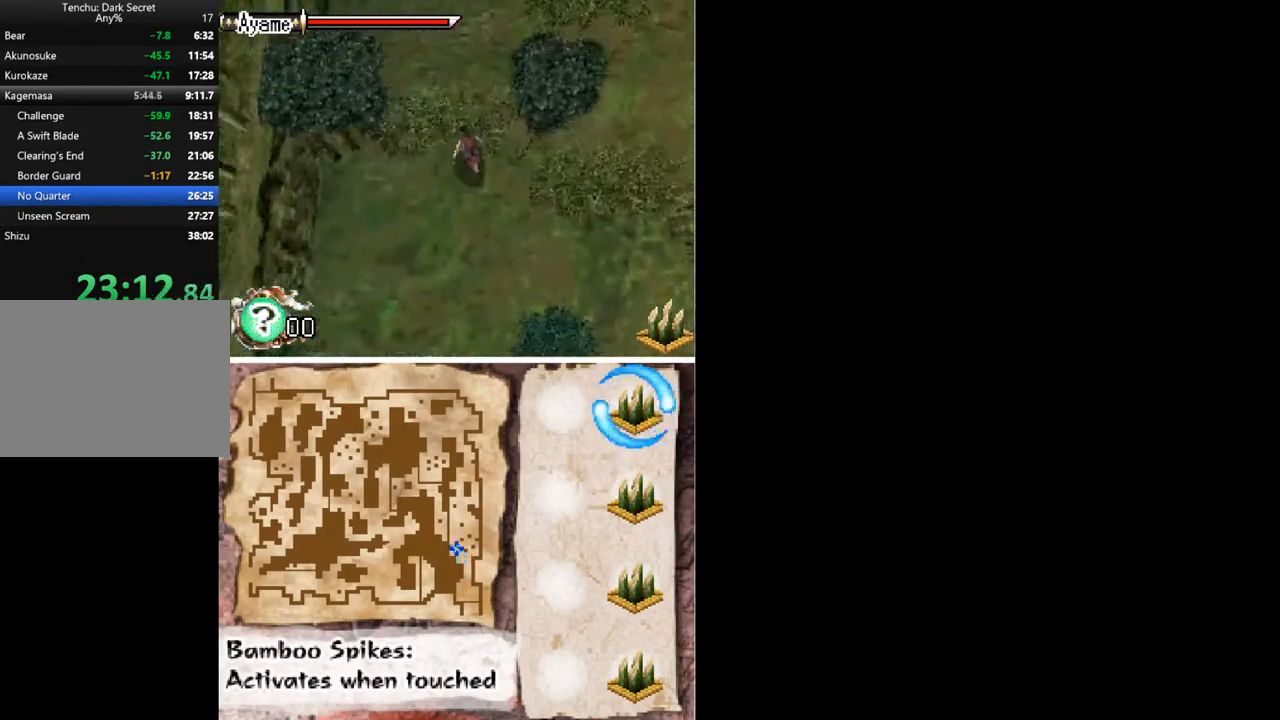
{"buttons": ["DPAD_UP"], "button_events": [[67, "DPAD_LEFT", "down"], [200, "DPAD_LEFT", "up"]]}
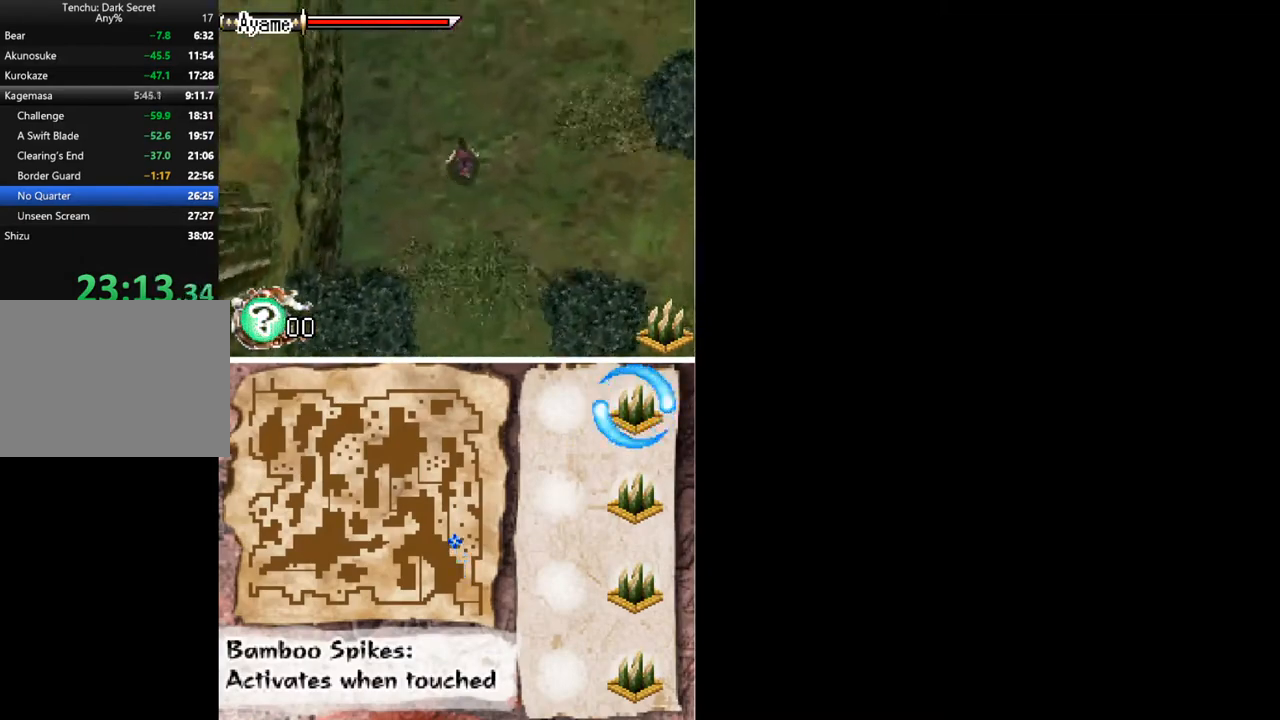
{"buttons": ["DPAD_UP"], "button_events": [[33, "DPAD_LEFT", "down"], [267, "DPAD_LEFT", "up"]]}
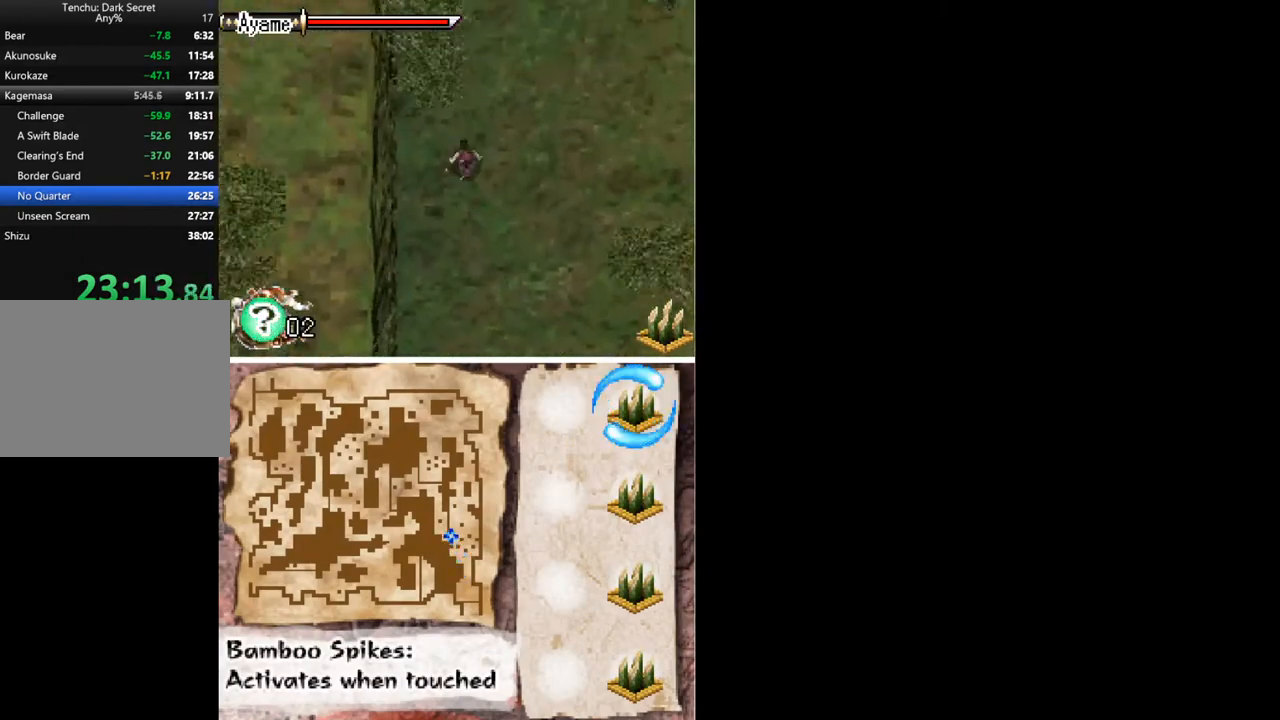
{"buttons": ["A", "DPAD_UP", "DPAD_LEFT"], "button_events": [[433, "DPAD_LEFT", "down"], [467, "A", "down"]]}
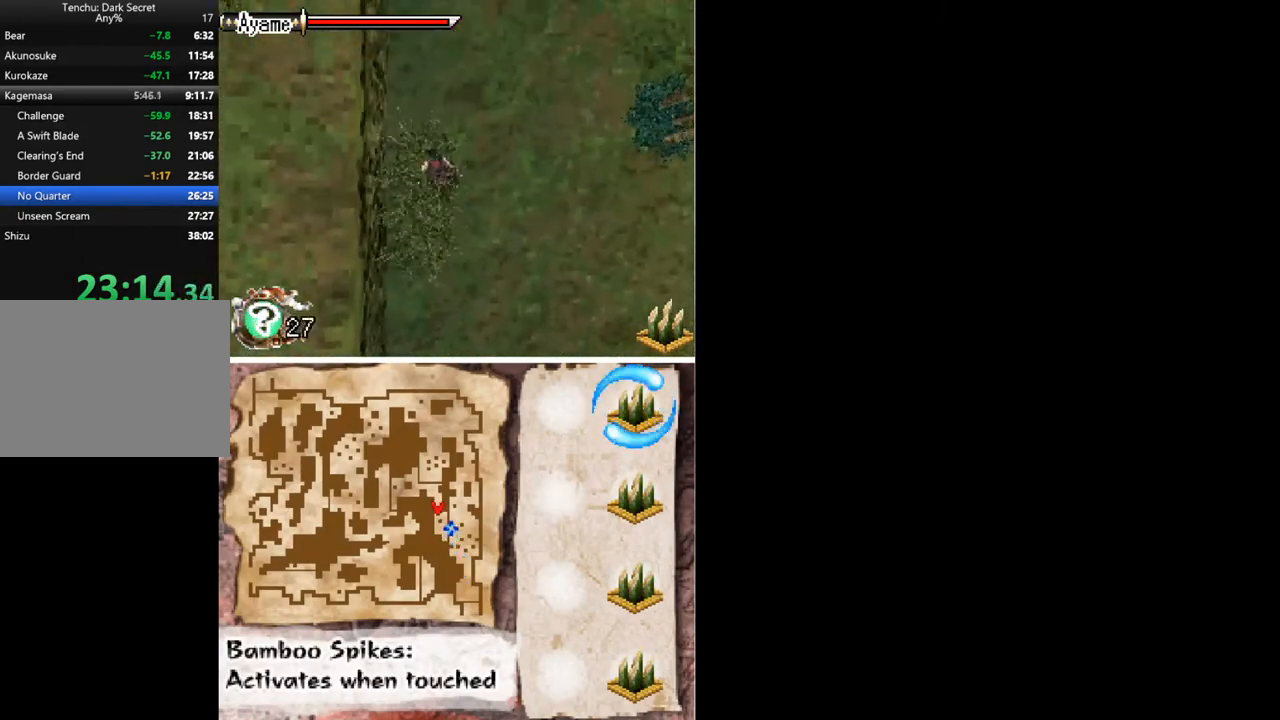
{"buttons": ["A", "DPAD_LEFT"], "button_events": [[300, "DPAD_UP", "up"]]}
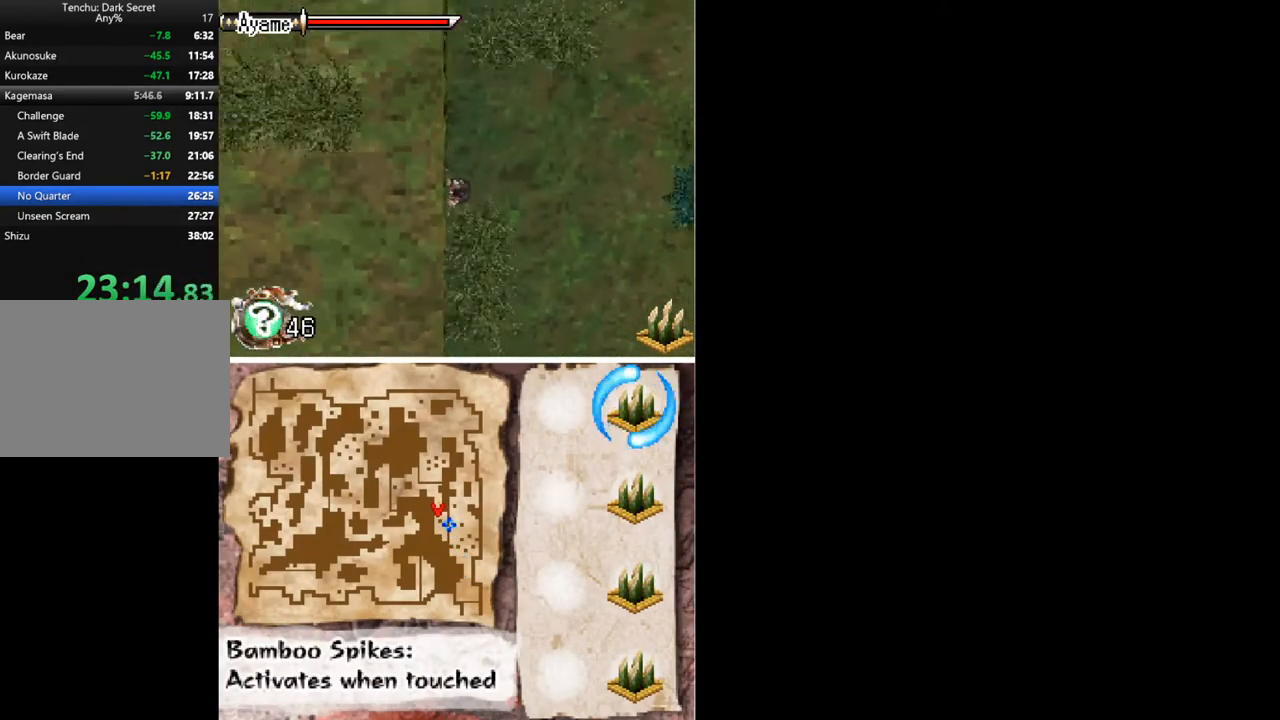
{"buttons": ["DPAD_LEFT"], "button_events": [[133, "A", "up"]]}
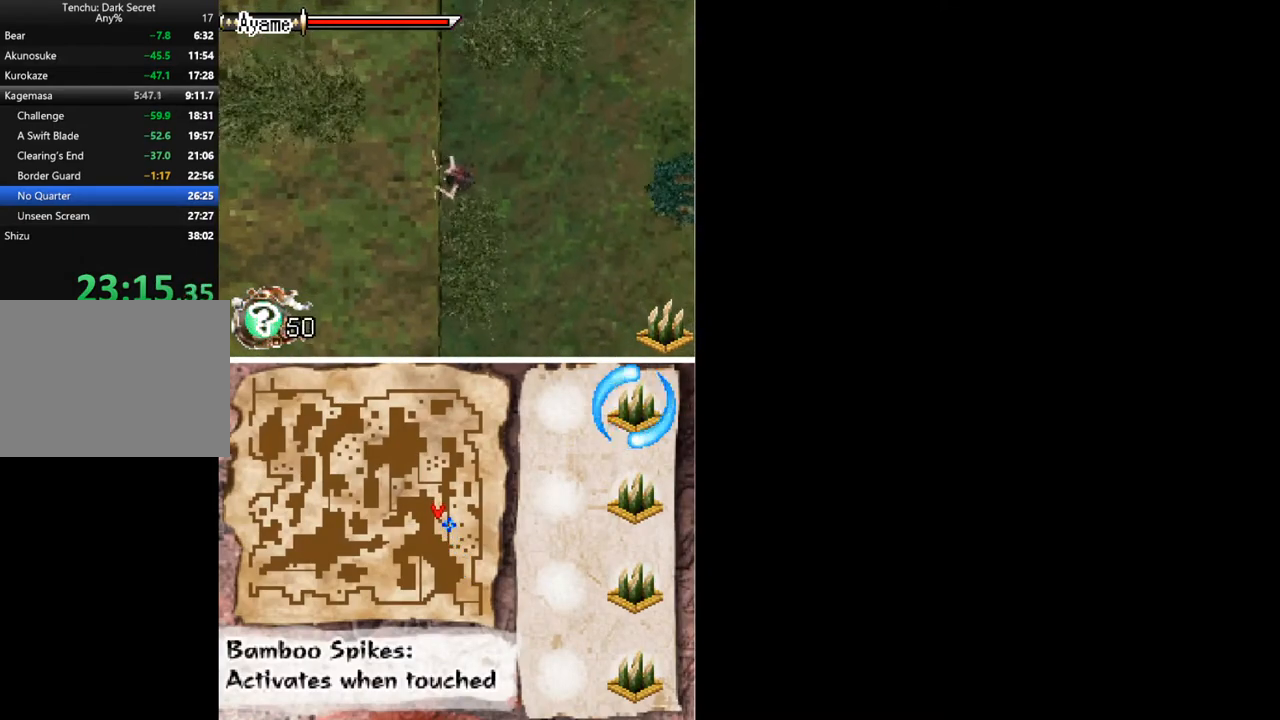
{"buttons": ["DPAD_UP"], "button_events": [[300, "DPAD_LEFT", "up"], [333, "DPAD_UP", "down"]]}
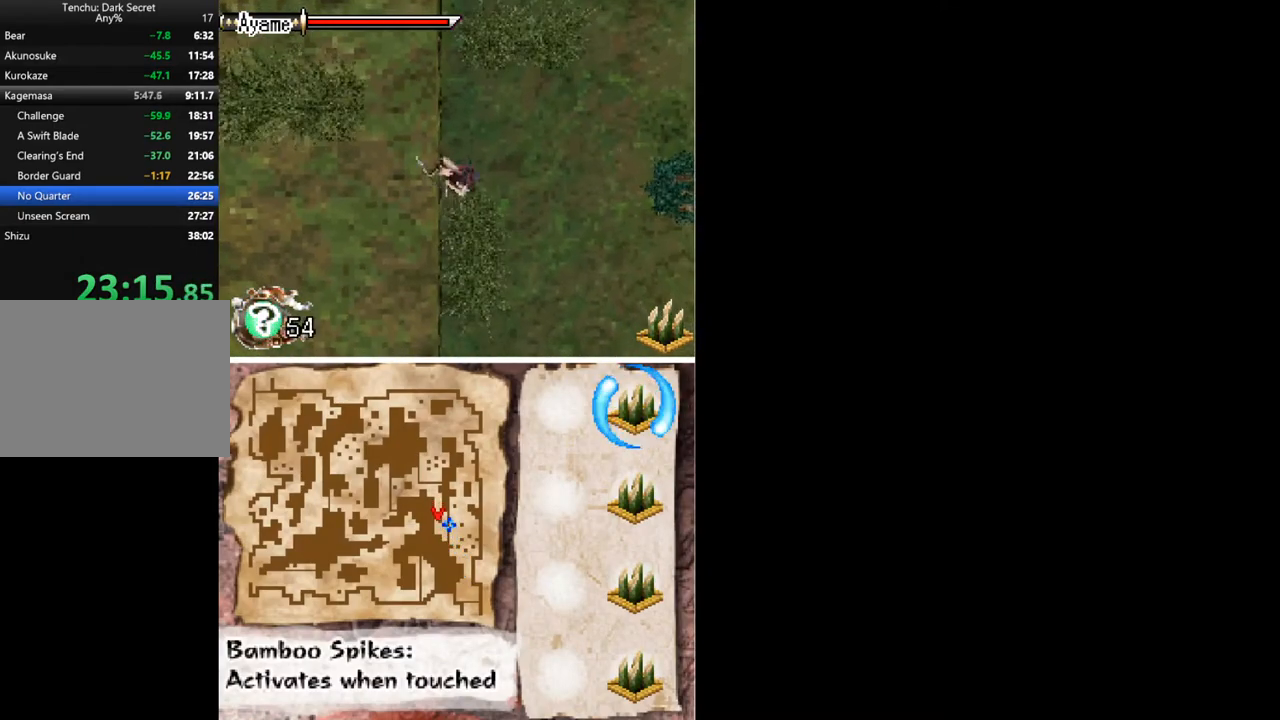
{"buttons": ["DPAD_UP"], "button_events": []}
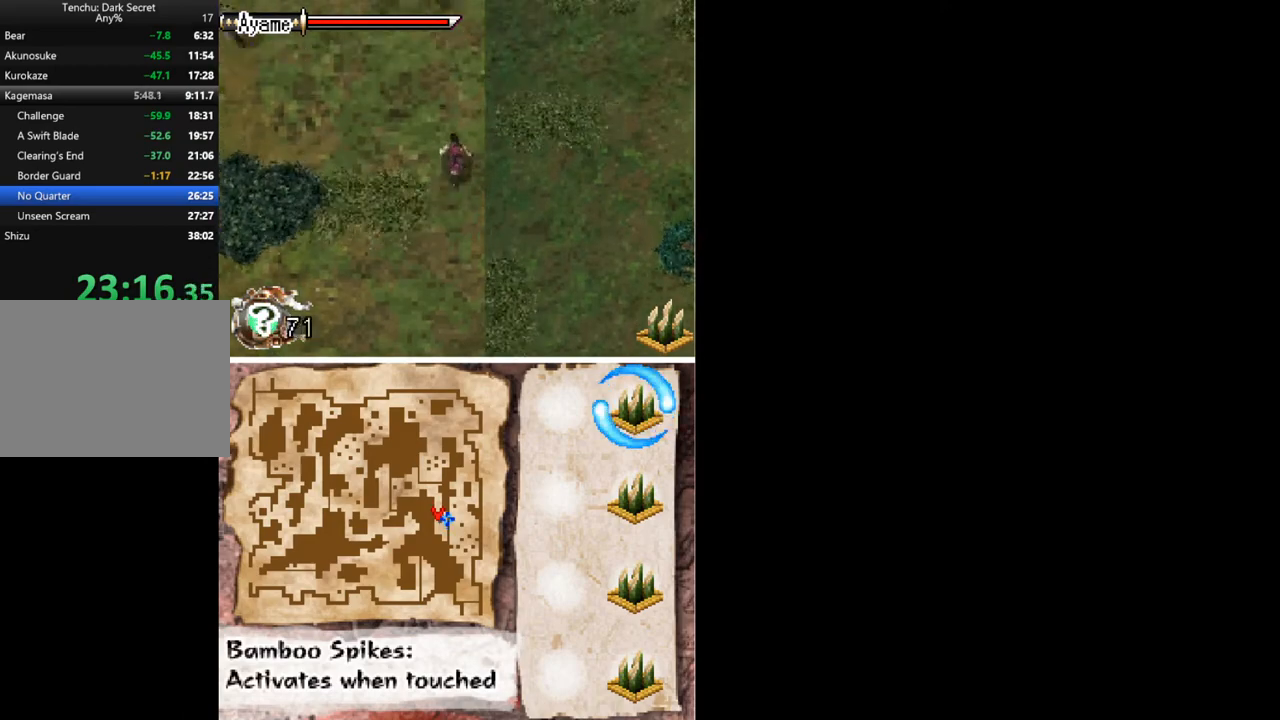
{"buttons": ["DPAD_LEFT"], "button_events": [[167, "DPAD_LEFT", "down"], [500, "DPAD_UP", "up"]]}
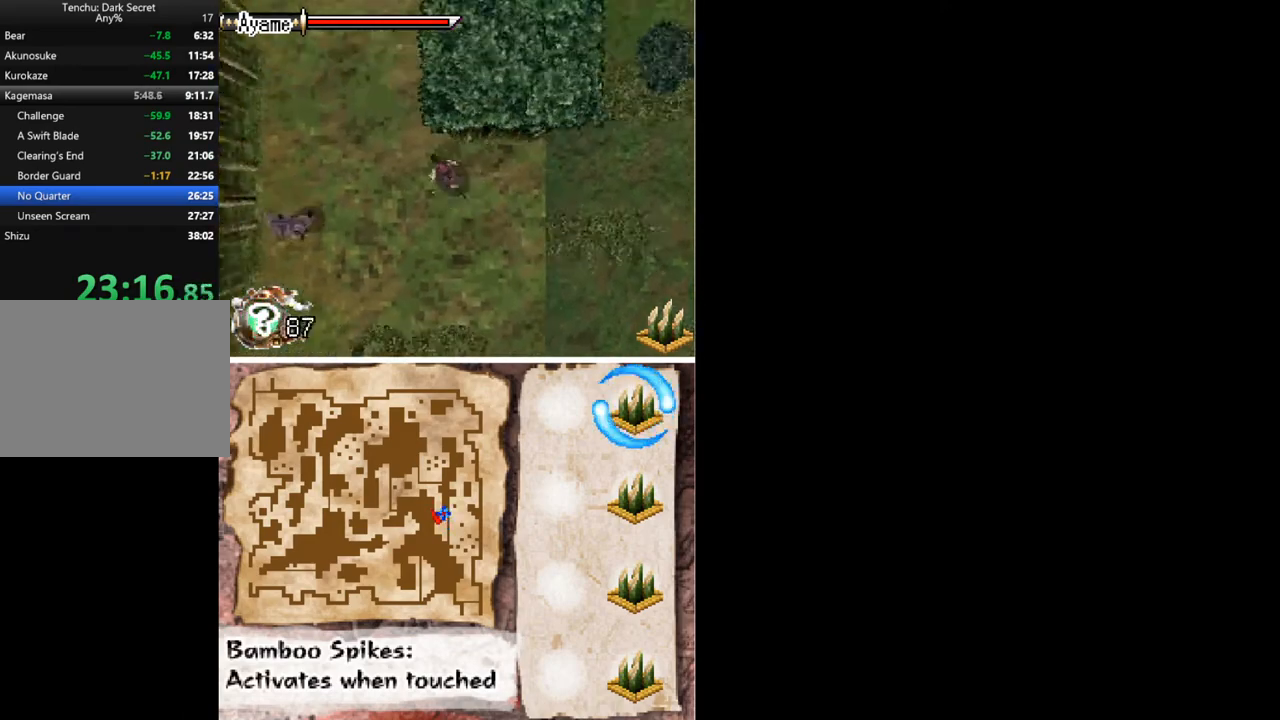
{"buttons": ["A"], "button_events": [[400, "A", "down"], [500, "DPAD_LEFT", "up"]]}
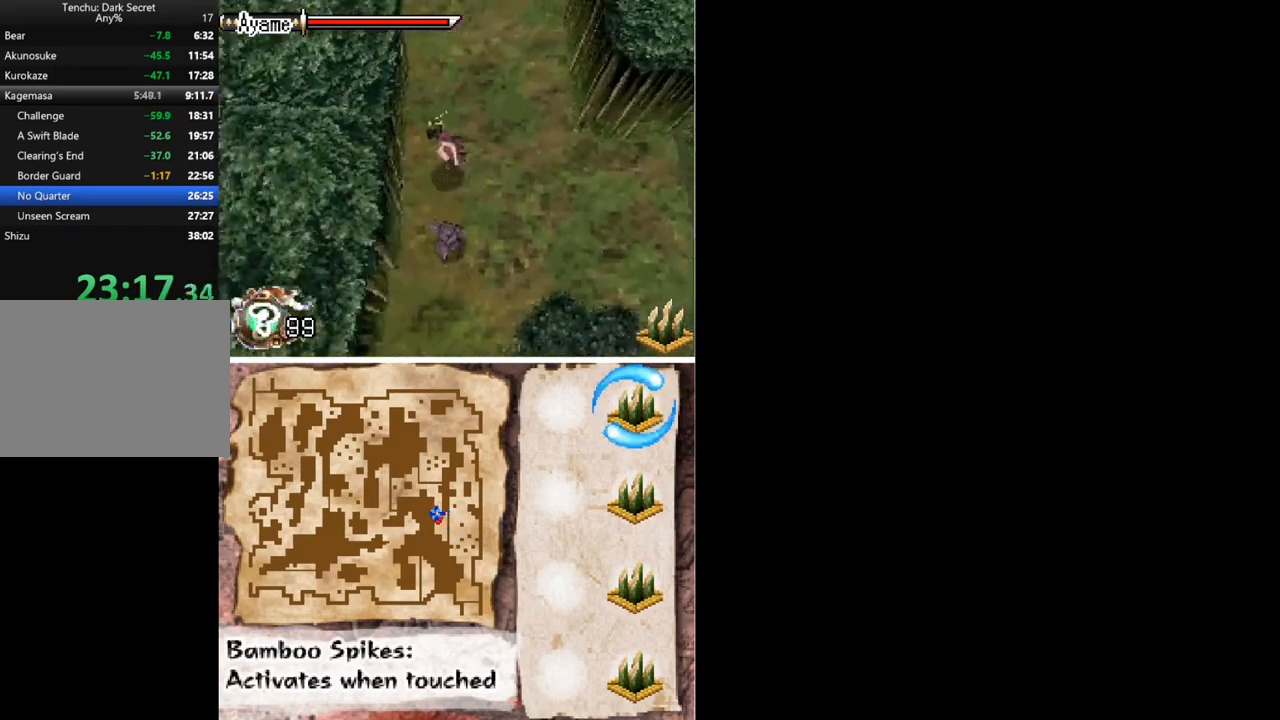
{"buttons": ["X", "DPAD_DOWN"], "button_events": [[67, "A", "up"], [200, "DPAD_DOWN", "down"], [300, "X", "down"], [400, "X", "up"], [467, "X", "down"]]}